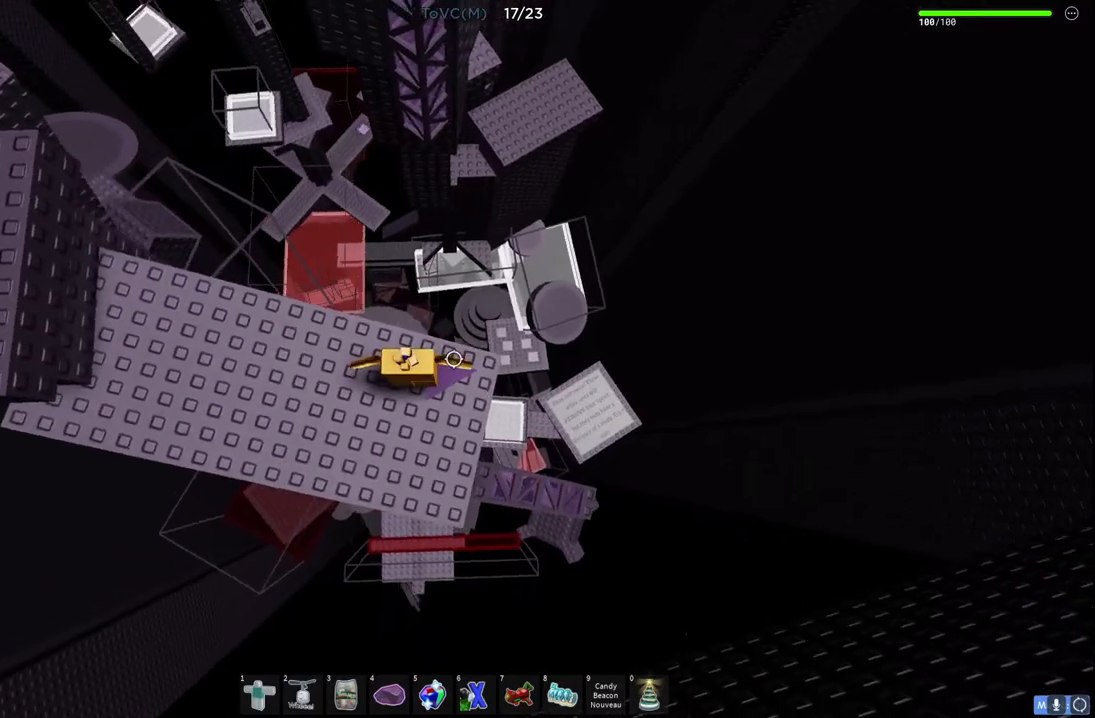
Gameplay with keyboard; each line is a JSON object with the keys held at the frame after it. "events" lists presses ("down") and releases ("up") of "a", "ctrl", "d", "e", "q", "s", "shift", "space" and "w" between this image and that frame as [ms after this image, input, new state], when the widget could be followed in between. No other keys are recorded. Mouse input is not recorded.
{"keys": ["space", "w"], "events": [[83, "w", "down"], [317, "space", "down"]]}
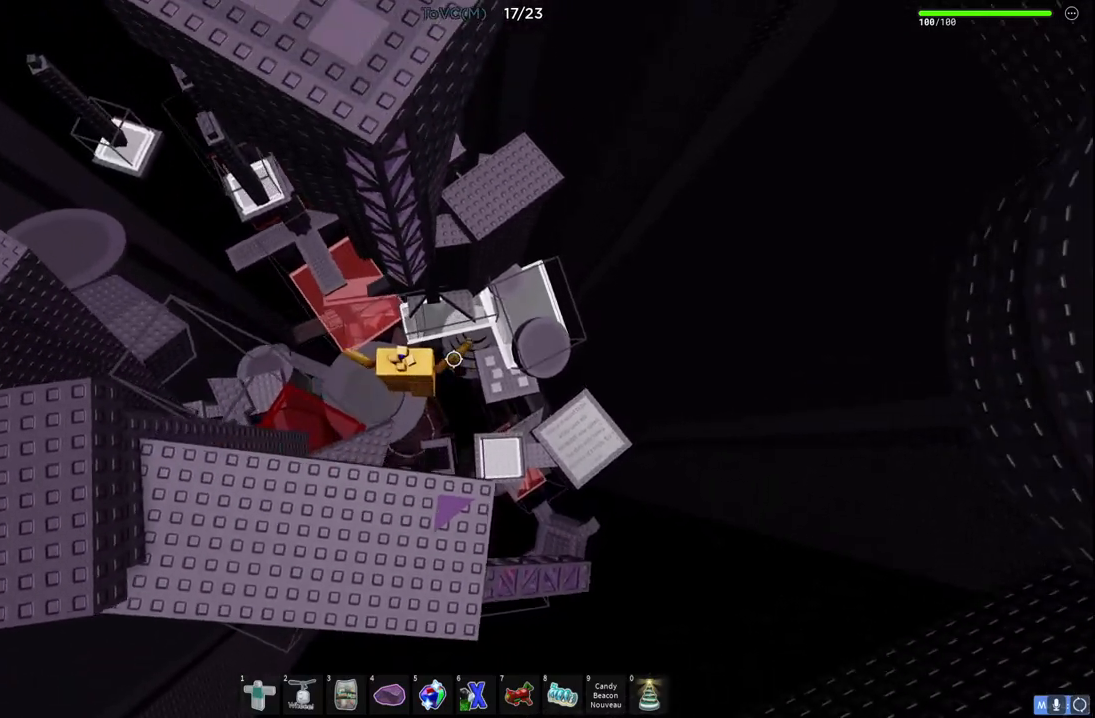
{"keys": ["w"], "events": [[33, "space", "up"], [350, "shift", "down"], [483, "shift", "up"]]}
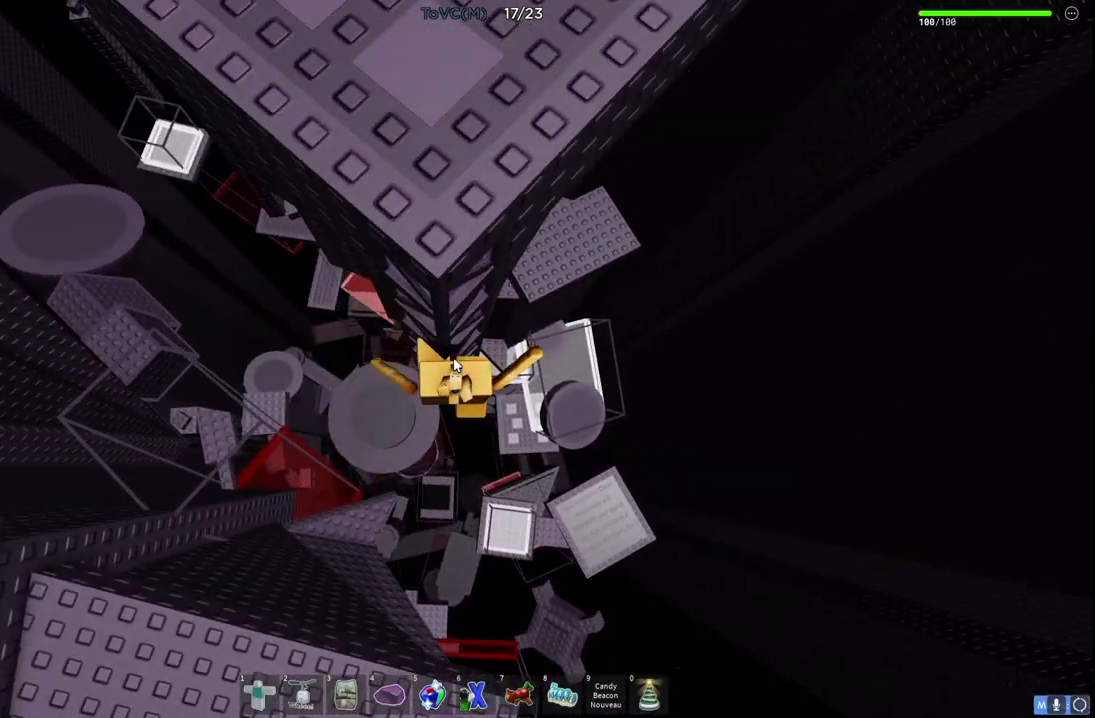
{"keys": ["shift", "w"], "events": [[433, "shift", "down"]]}
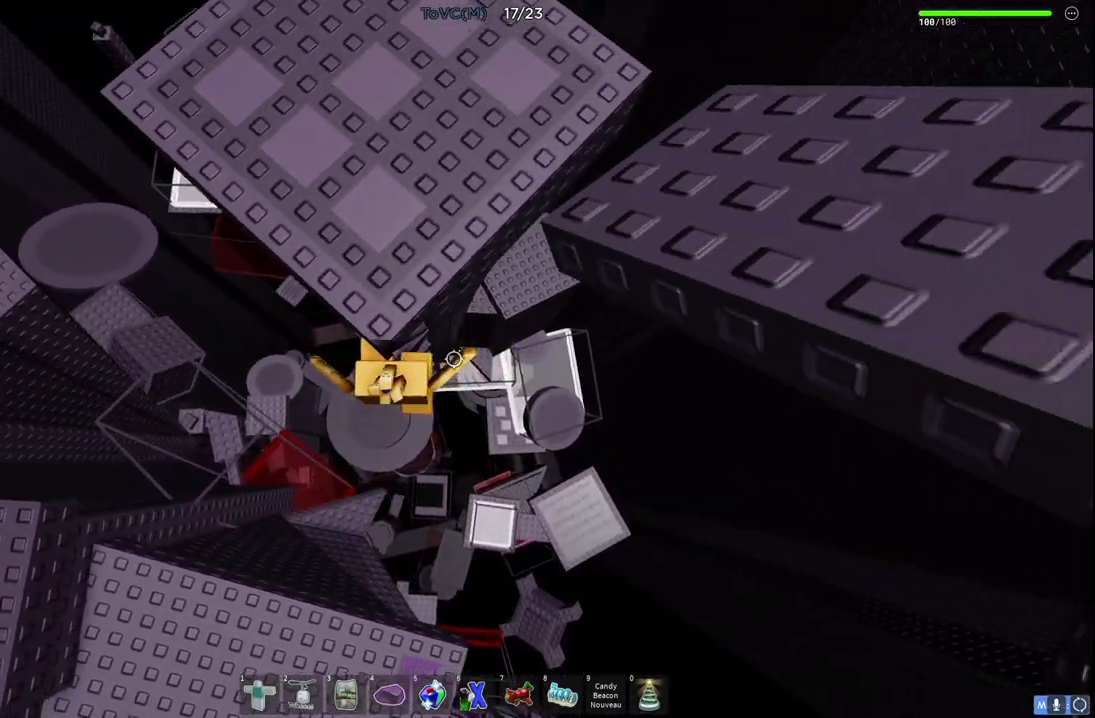
{"keys": ["w"], "events": [[150, "shift", "up"]]}
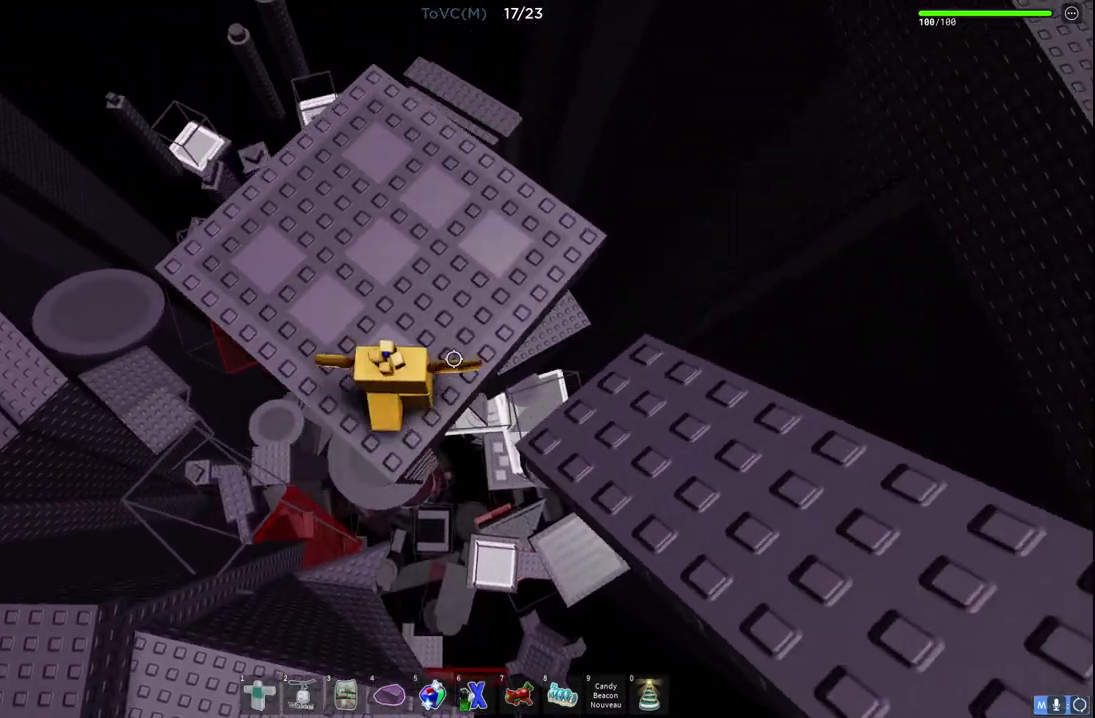
{"keys": [], "events": [[50, "w", "up"], [117, "shift", "down"], [383, "shift", "up"]]}
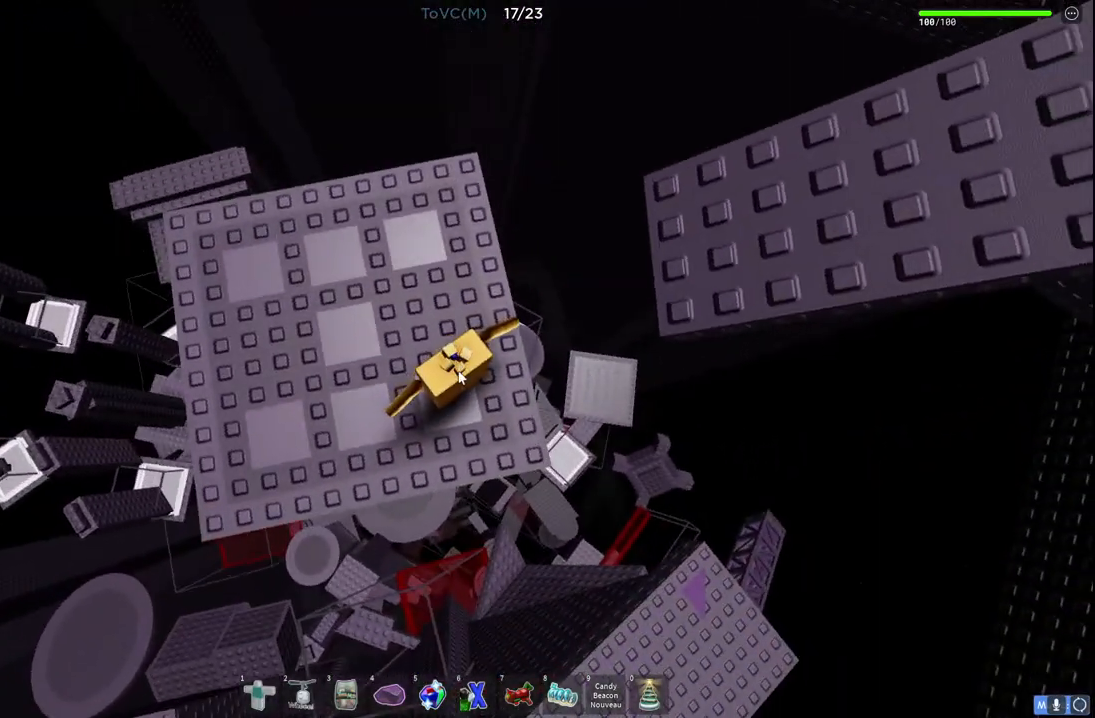
{"keys": [], "events": [[67, "shift", "down"], [183, "a", "down"], [250, "shift", "up"], [350, "a", "up"]]}
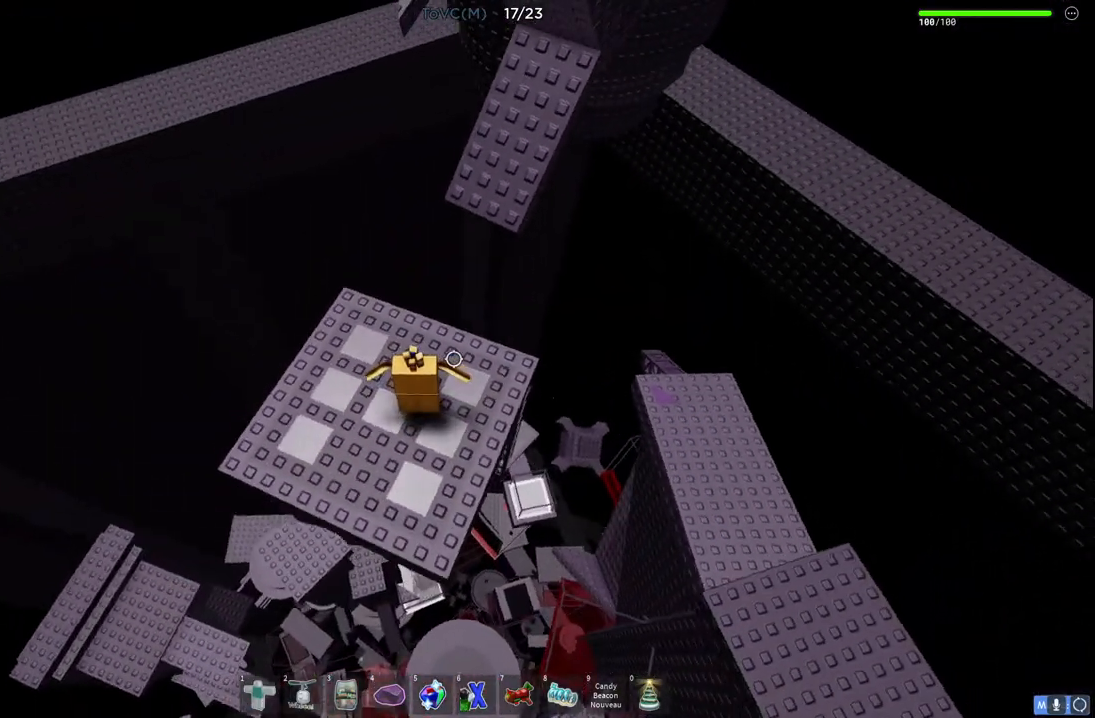
{"keys": ["w"], "events": [[467, "w", "down"]]}
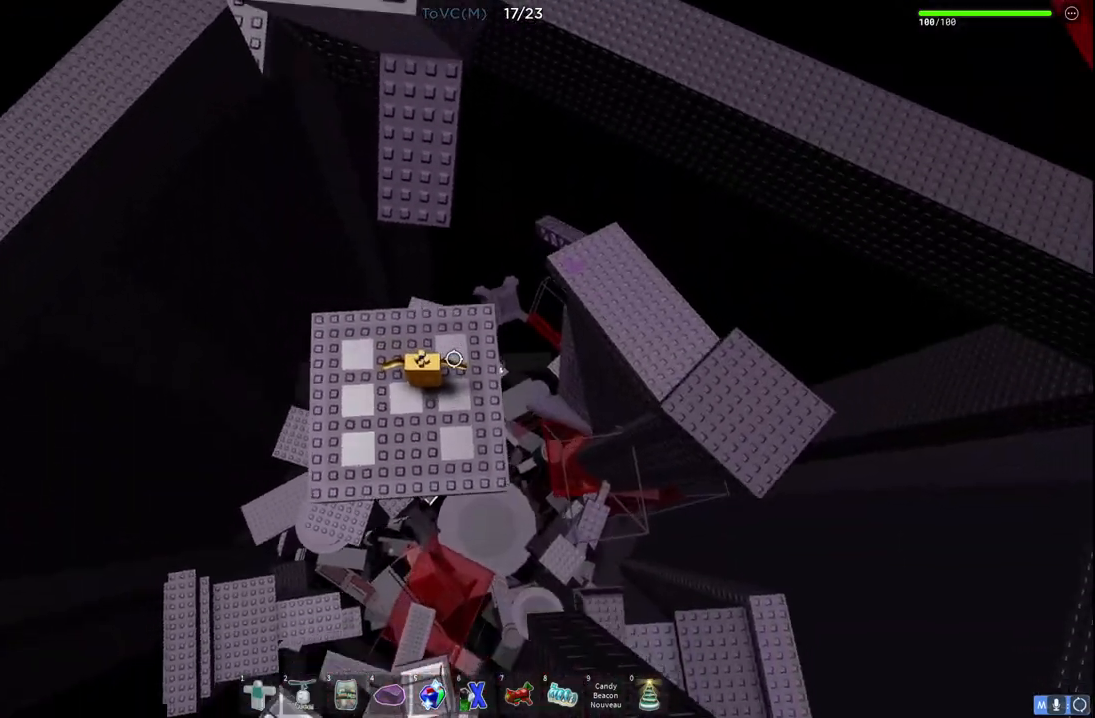
{"keys": ["a", "w"], "events": [[117, "space", "down"], [283, "space", "up"], [467, "a", "down"]]}
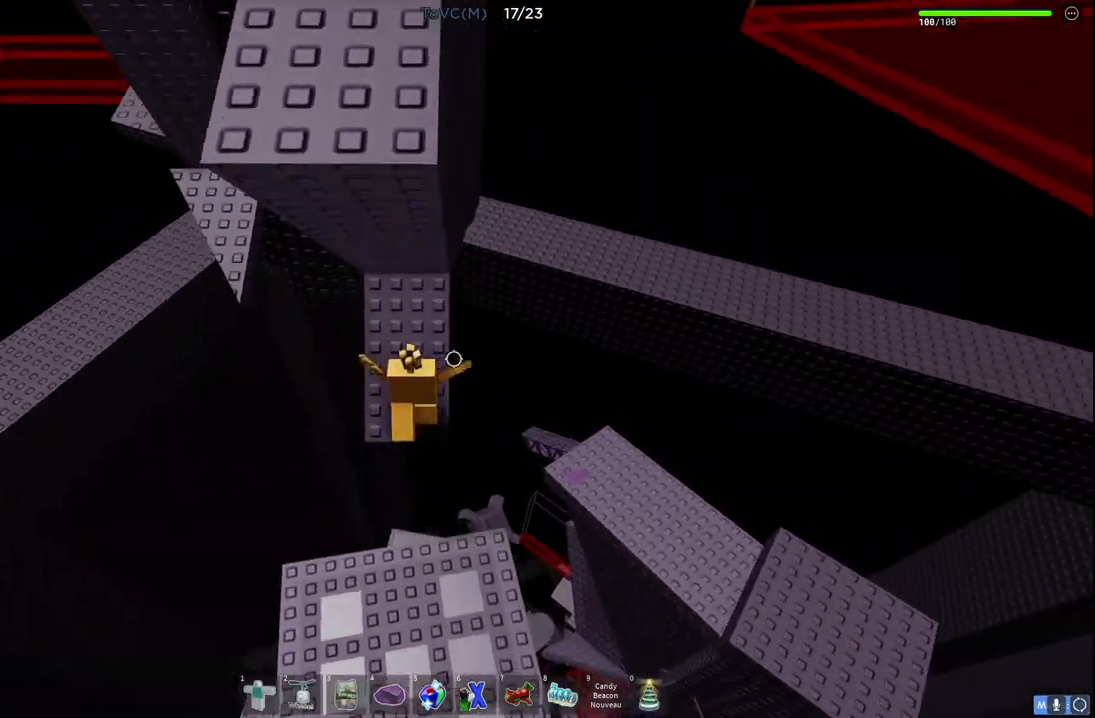
{"keys": ["a"], "events": [[50, "w", "up"], [83, "a", "up"], [400, "a", "down"]]}
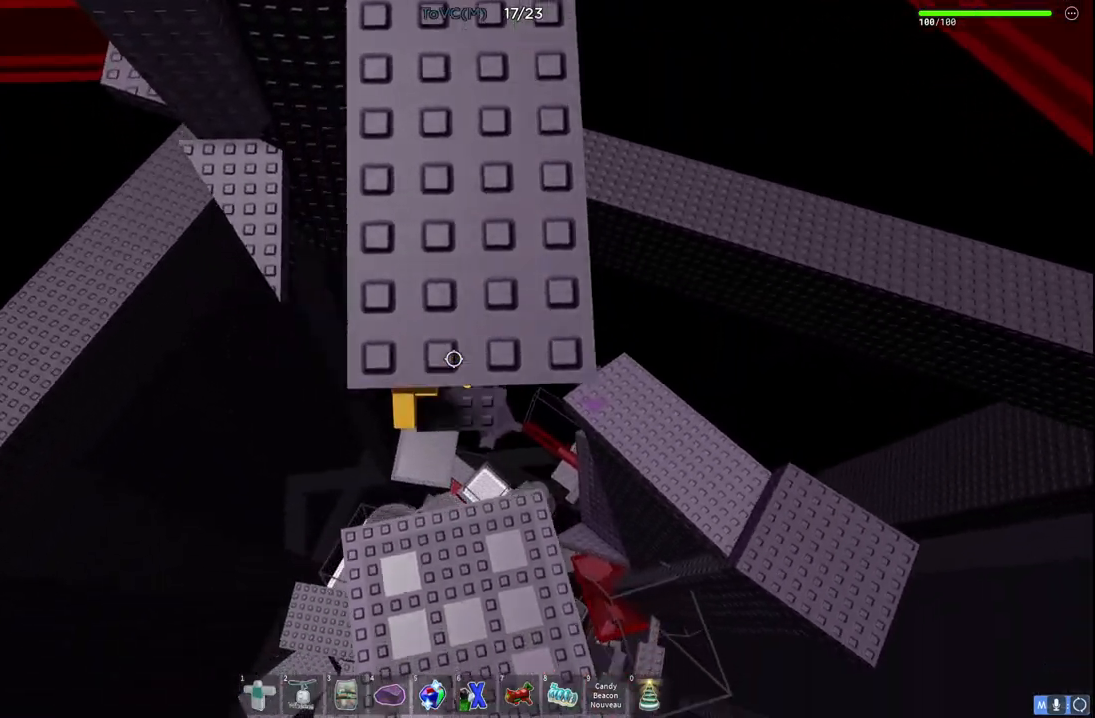
{"keys": ["a"], "events": [[83, "space", "down"], [250, "space", "up"]]}
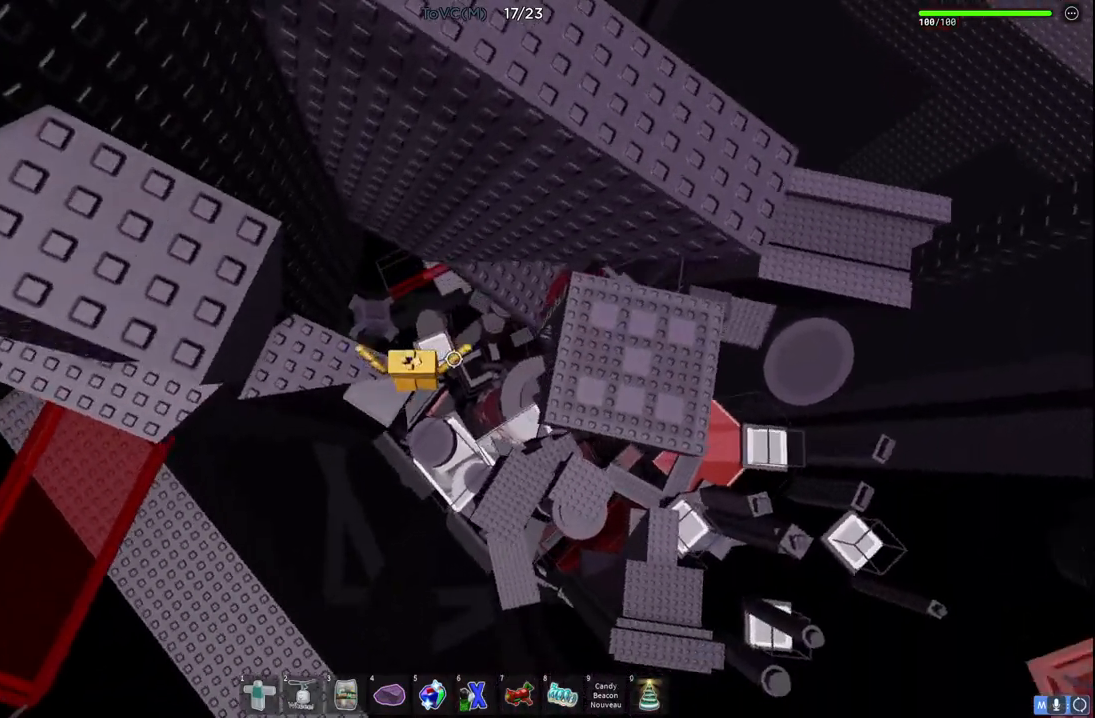
{"keys": [], "events": [[183, "a", "up"]]}
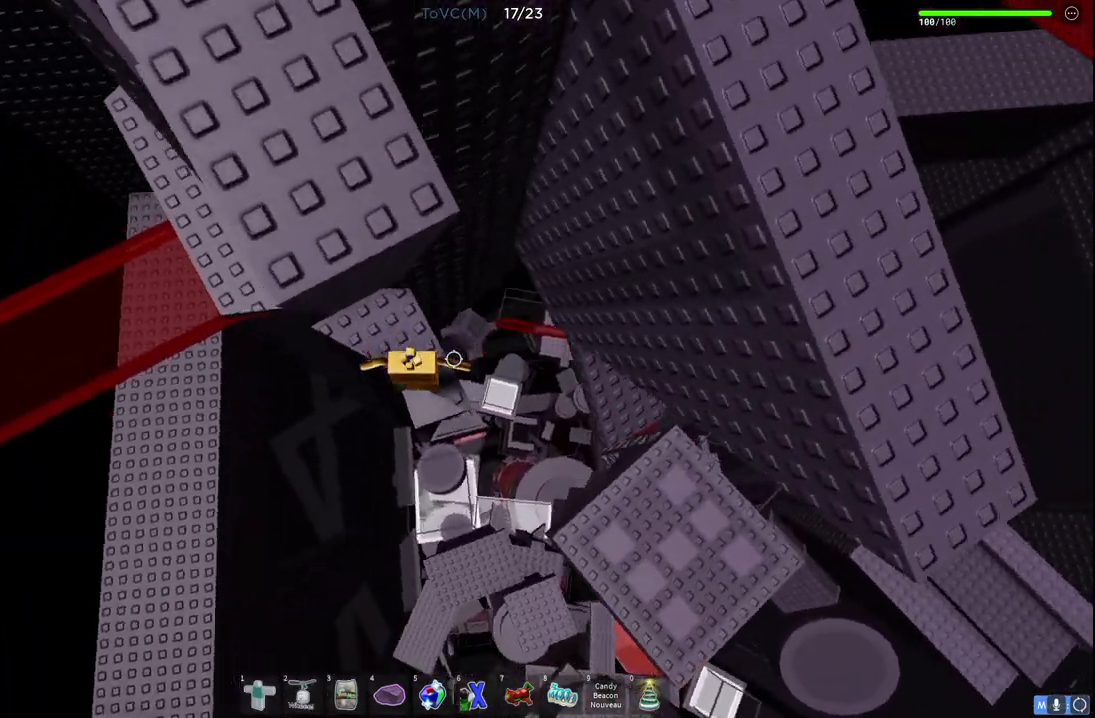
{"keys": ["a", "w"], "events": [[17, "a", "down"], [167, "space", "down"], [317, "space", "up"], [483, "w", "down"]]}
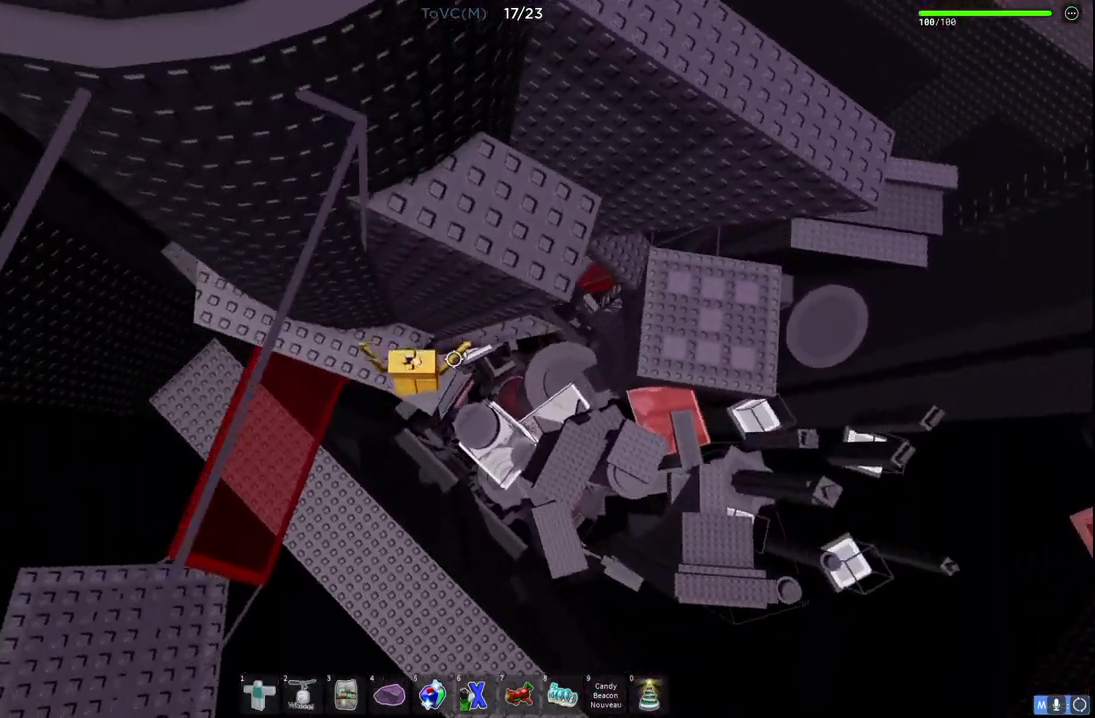
{"keys": [], "events": [[283, "a", "up"], [283, "w", "up"]]}
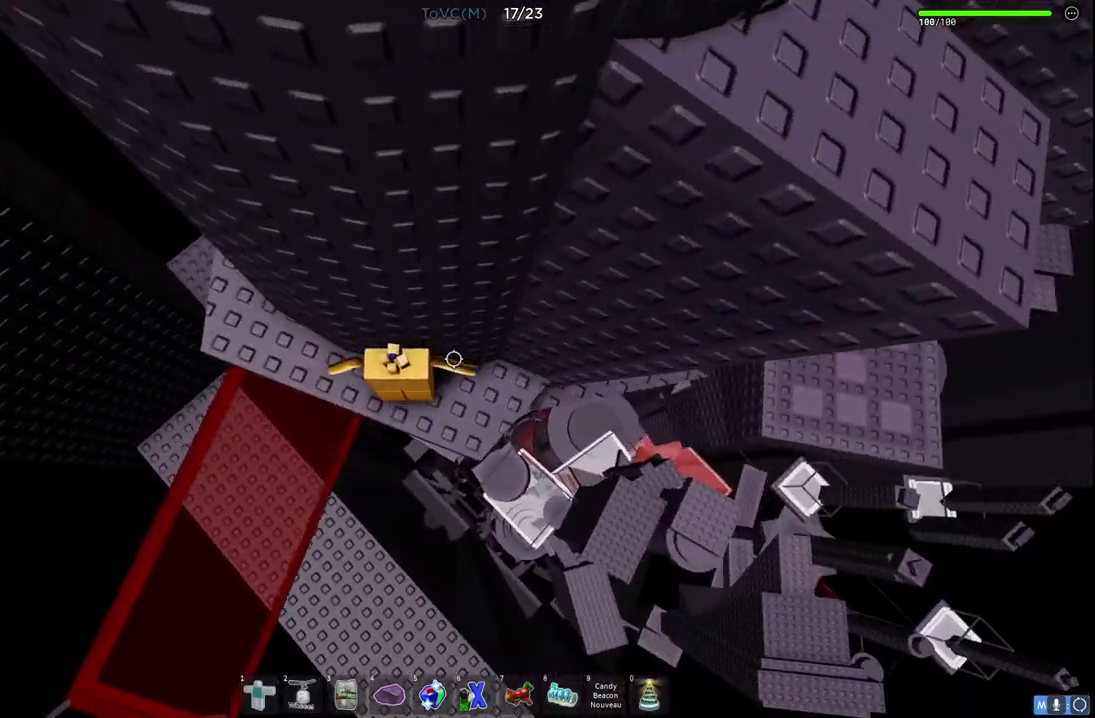
{"keys": [], "events": []}
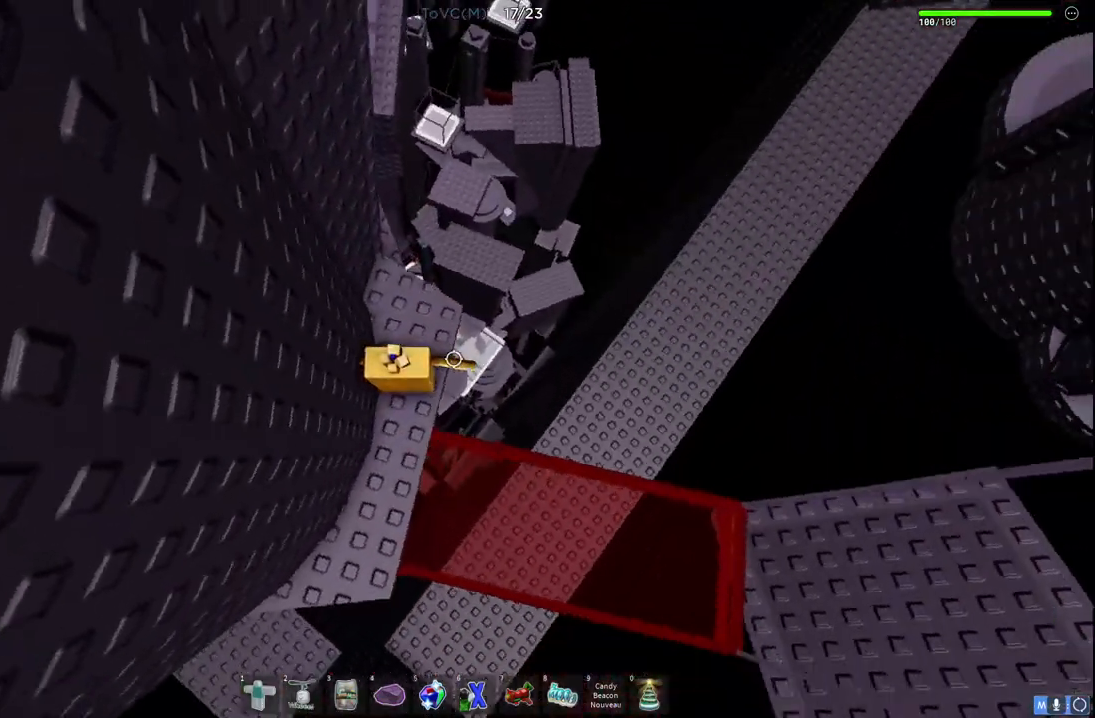
{"keys": ["s"], "events": [[117, "a", "down"], [117, "s", "down"], [233, "a", "up"], [233, "s", "up"], [467, "s", "down"]]}
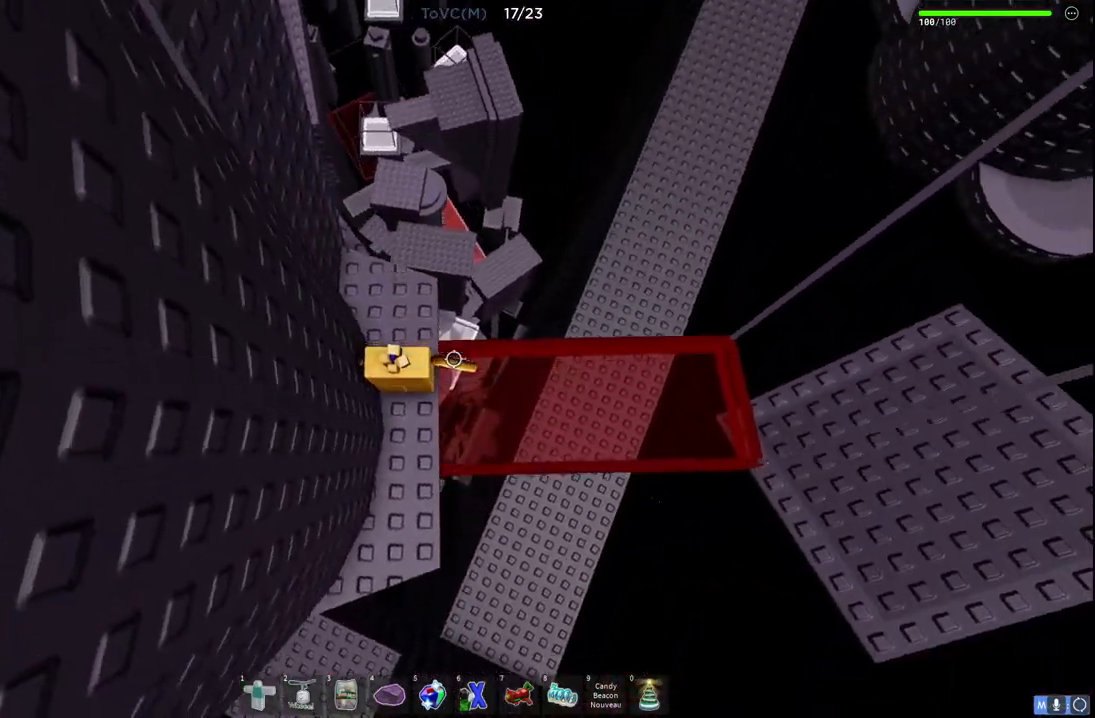
{"keys": [], "events": [[17, "s", "up"]]}
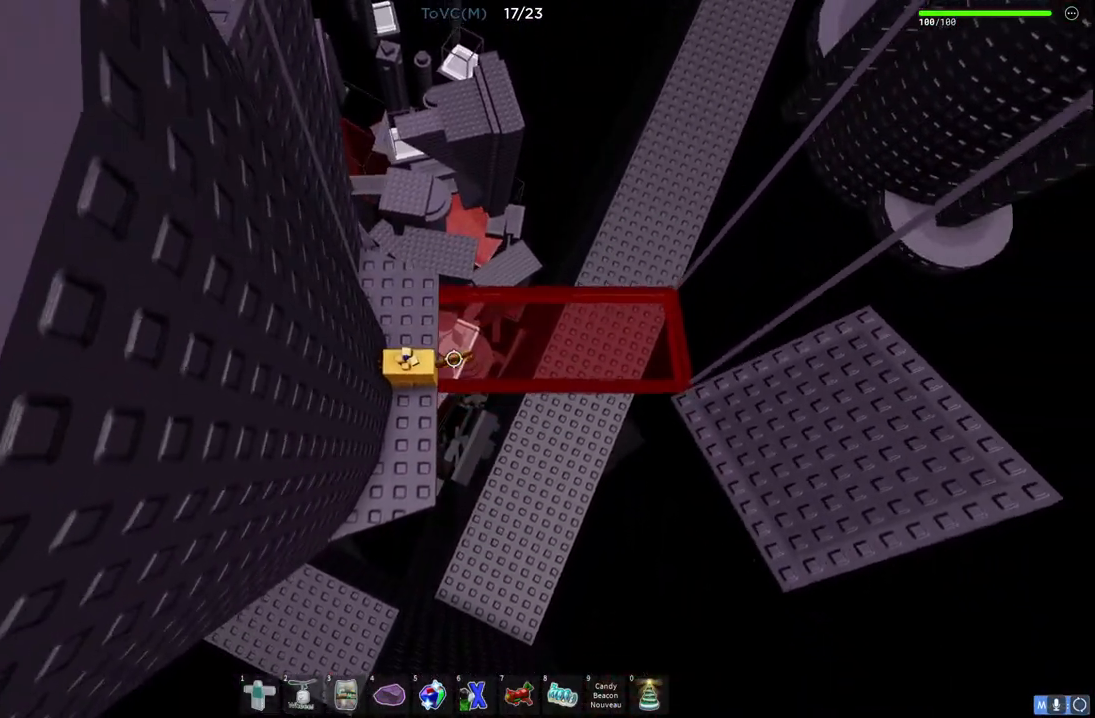
{"keys": [], "events": []}
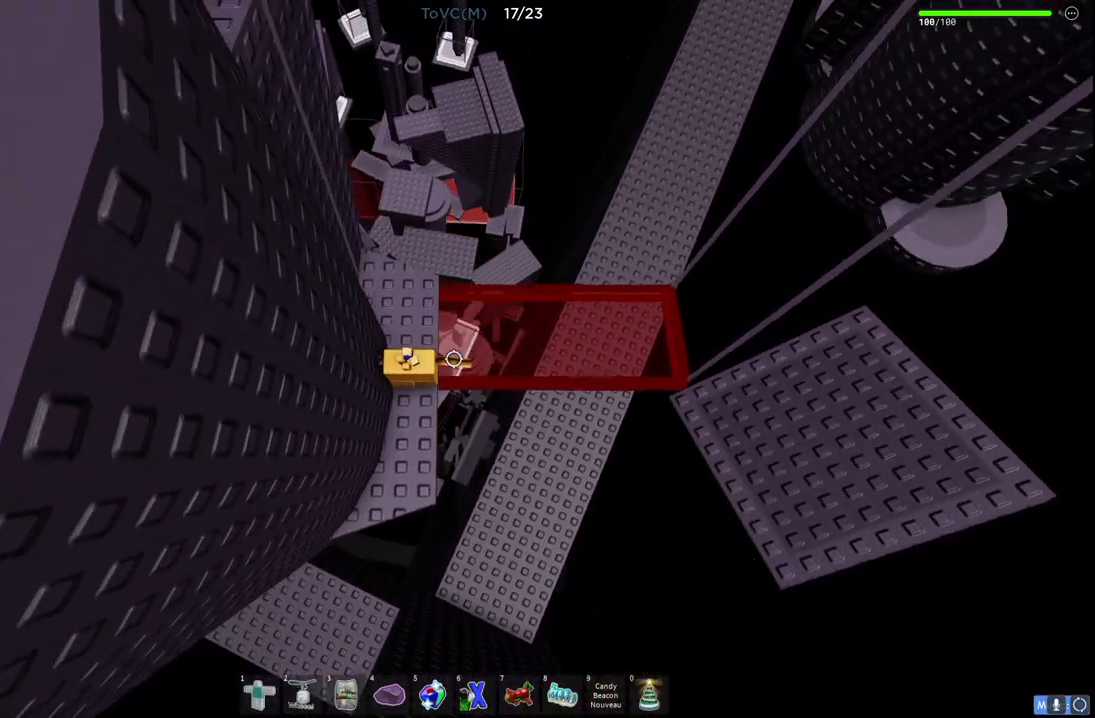
{"keys": [], "events": []}
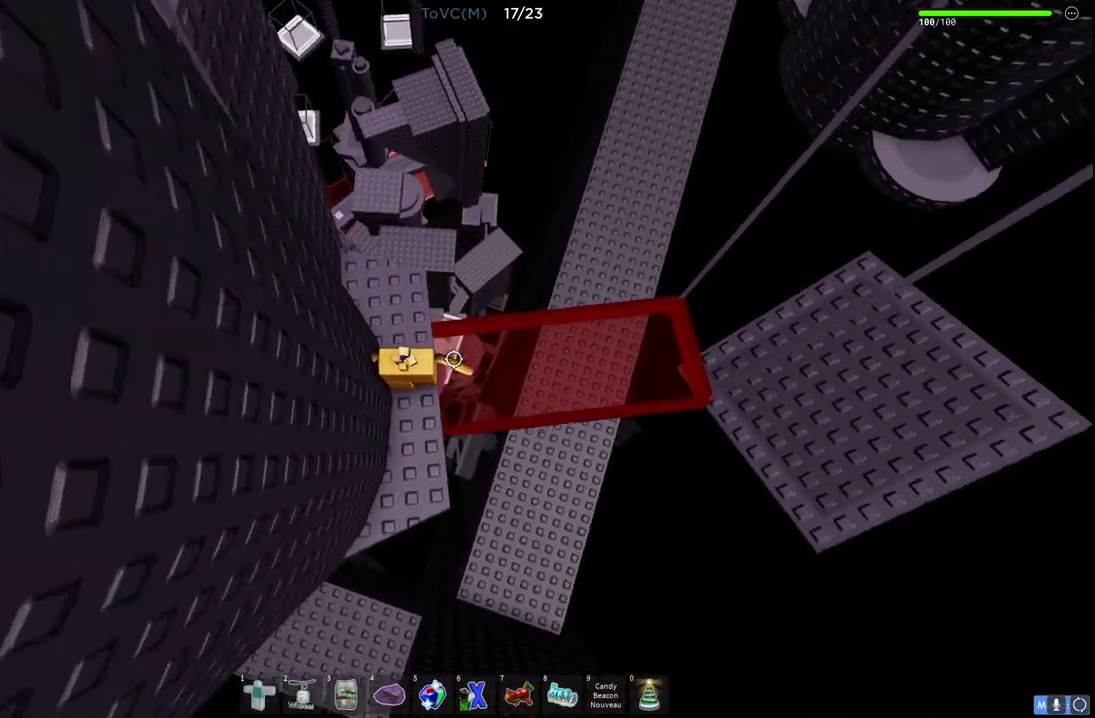
{"keys": ["d", "space"], "events": [[100, "d", "down"], [250, "space", "down"]]}
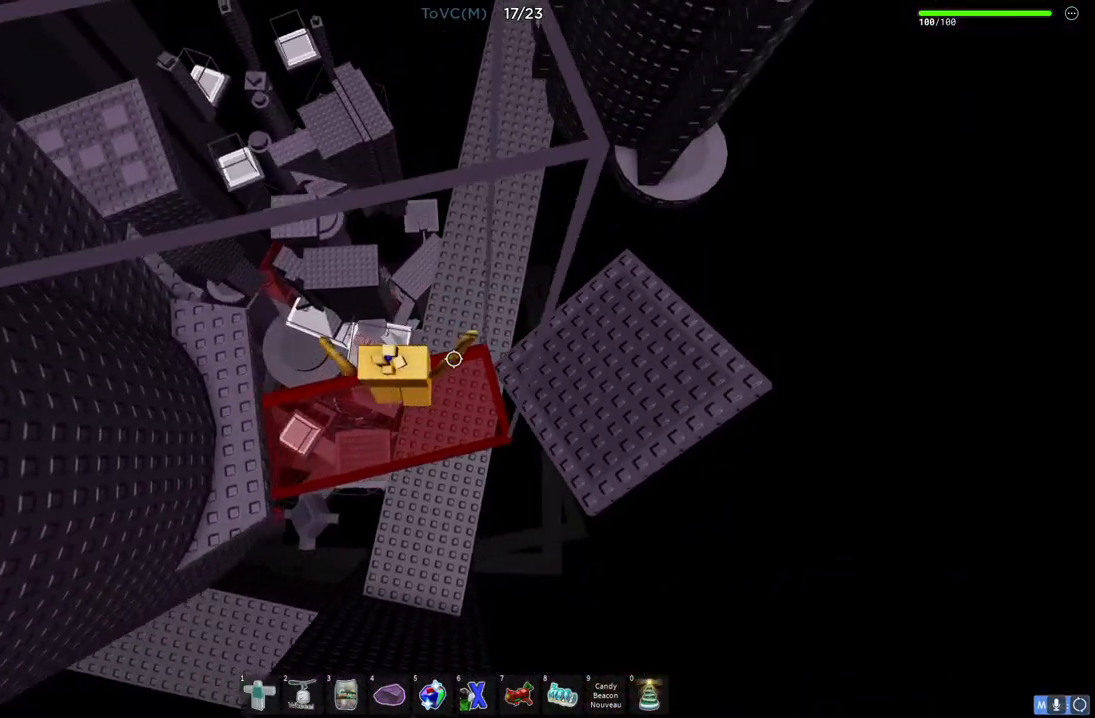
{"keys": [], "events": [[100, "space", "up"], [467, "w", "down"], [483, "w", "up"], [500, "d", "up"]]}
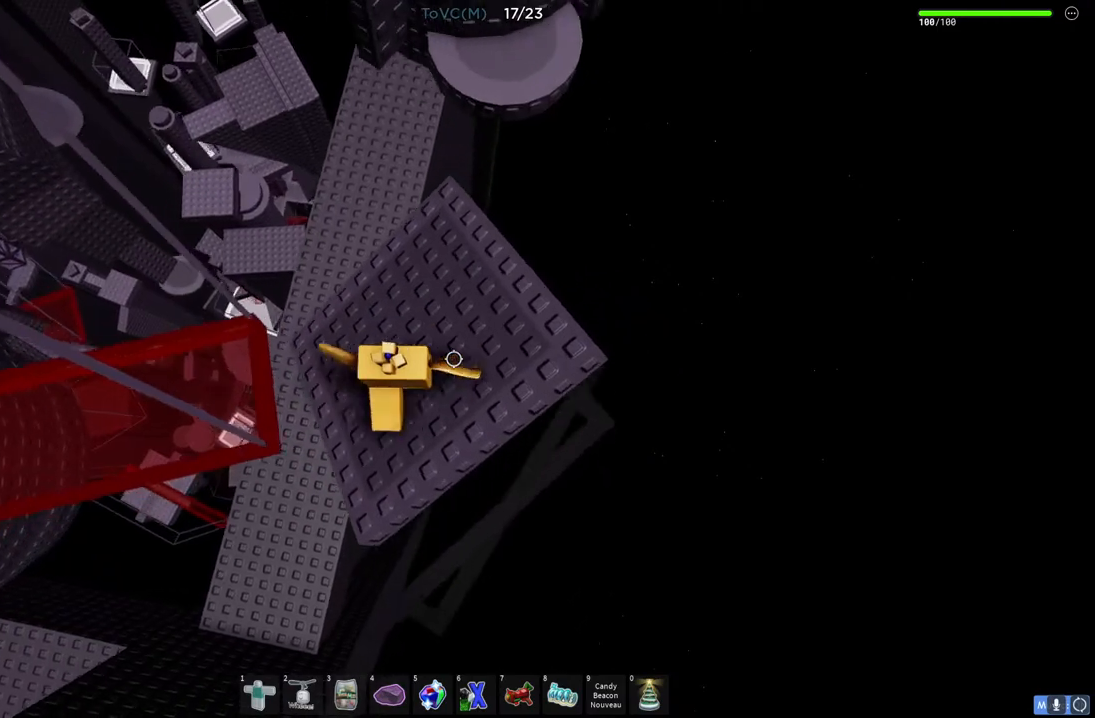
{"keys": [], "events": [[200, "shift", "down"], [300, "w", "down"], [367, "shift", "up"], [450, "w", "up"]]}